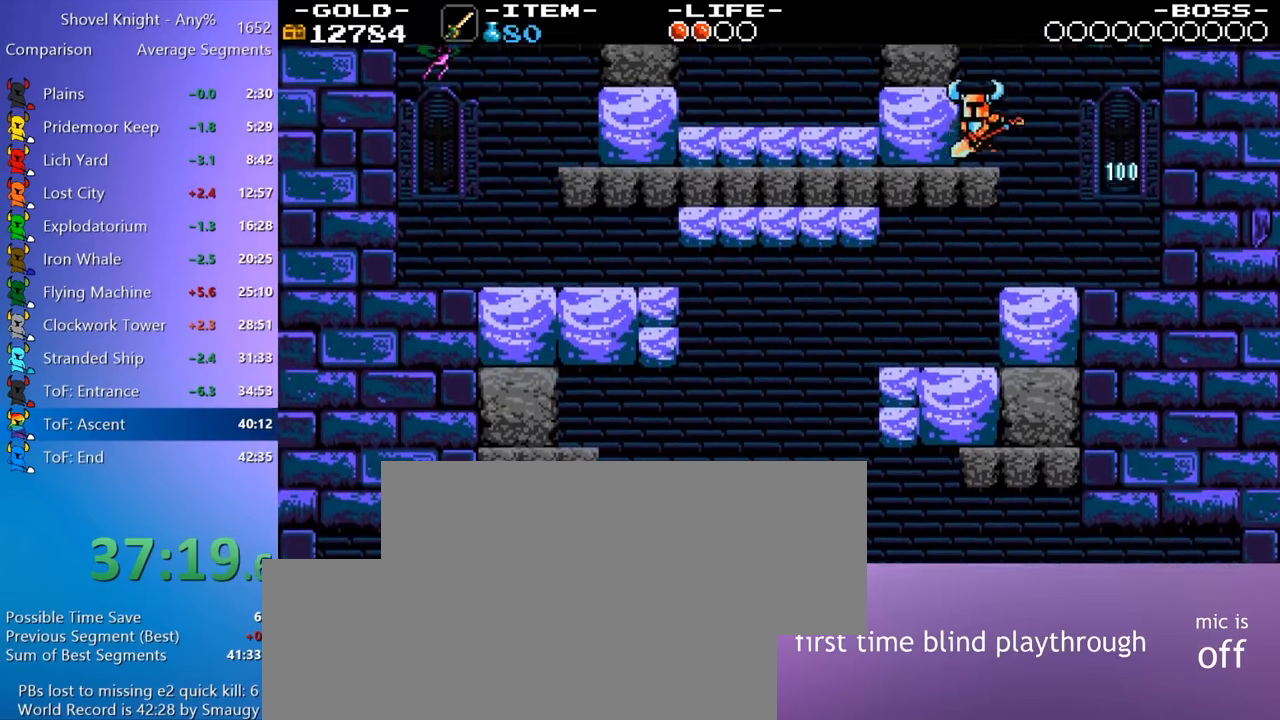
Gameplay with keyboard; each line is a JSON object with the keys held at the frame after it. "events" lists presses ("down") and releases ("up") of "4", "7", "8", "9", "a", "d", "e", "q", "s" and "w" between this image and that frame as [ms after this image, input, new state], when the widget could be followed in between. No other keys are recorded. Mouse input is not recorded.
{"keys": ["4", "a"], "events": [[16, "8", "up"], [66, "4", "down"], [116, "4", "up"], [400, "8", "down"], [450, "8", "up"], [483, "4", "down"]]}
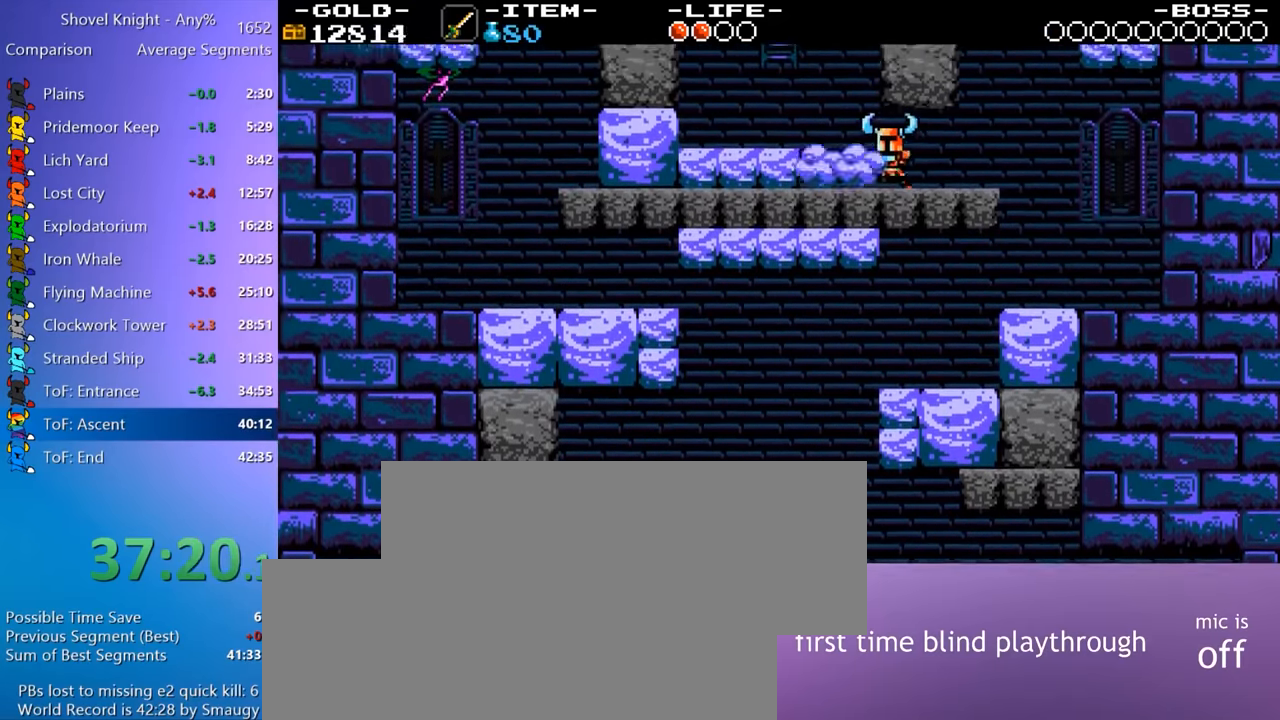
{"keys": ["4", "w"], "events": [[83, "4", "up"], [266, "4", "down"], [500, "a", "up"], [500, "w", "down"]]}
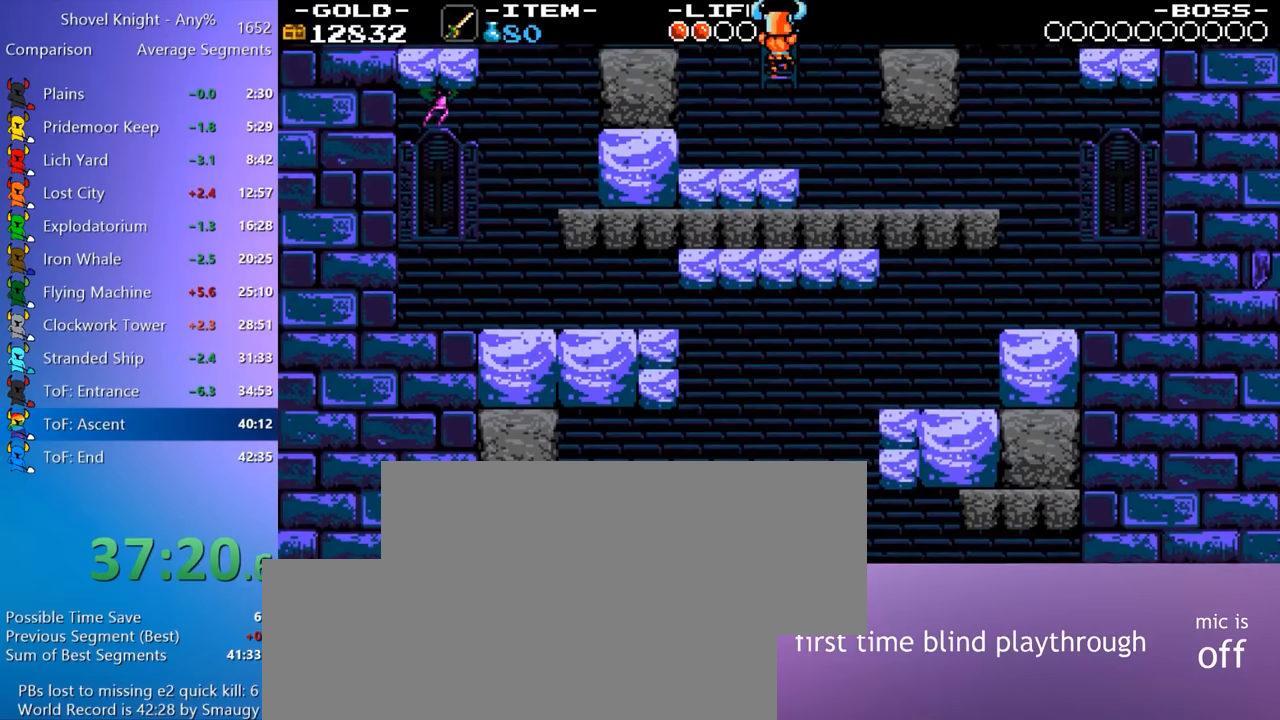
{"keys": ["a", "w"], "events": [[100, "4", "up"], [283, "a", "down"], [433, "4", "down"], [467, "4", "up"]]}
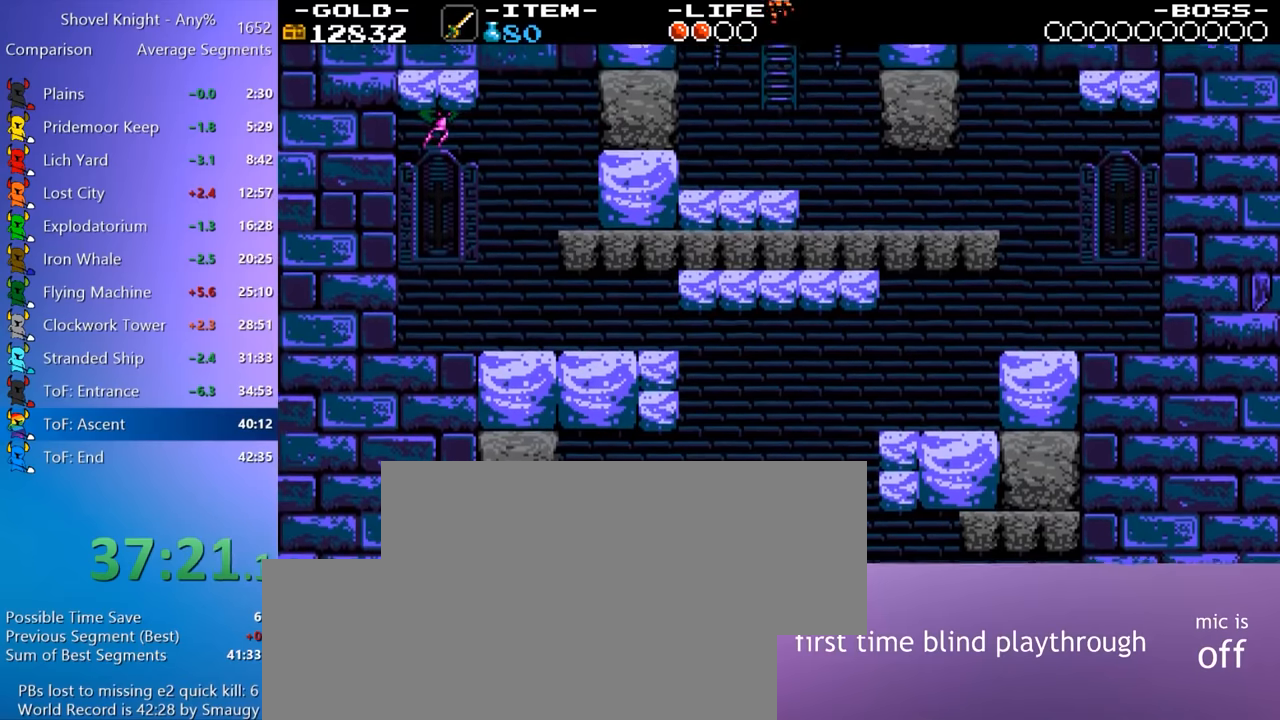
{"keys": ["a", "w"], "events": [[17, "4", "down"], [67, "4", "up"], [167, "4", "down"], [217, "4", "up"], [250, "4", "down"], [300, "4", "up"], [350, "4", "down"], [400, "4", "up"]]}
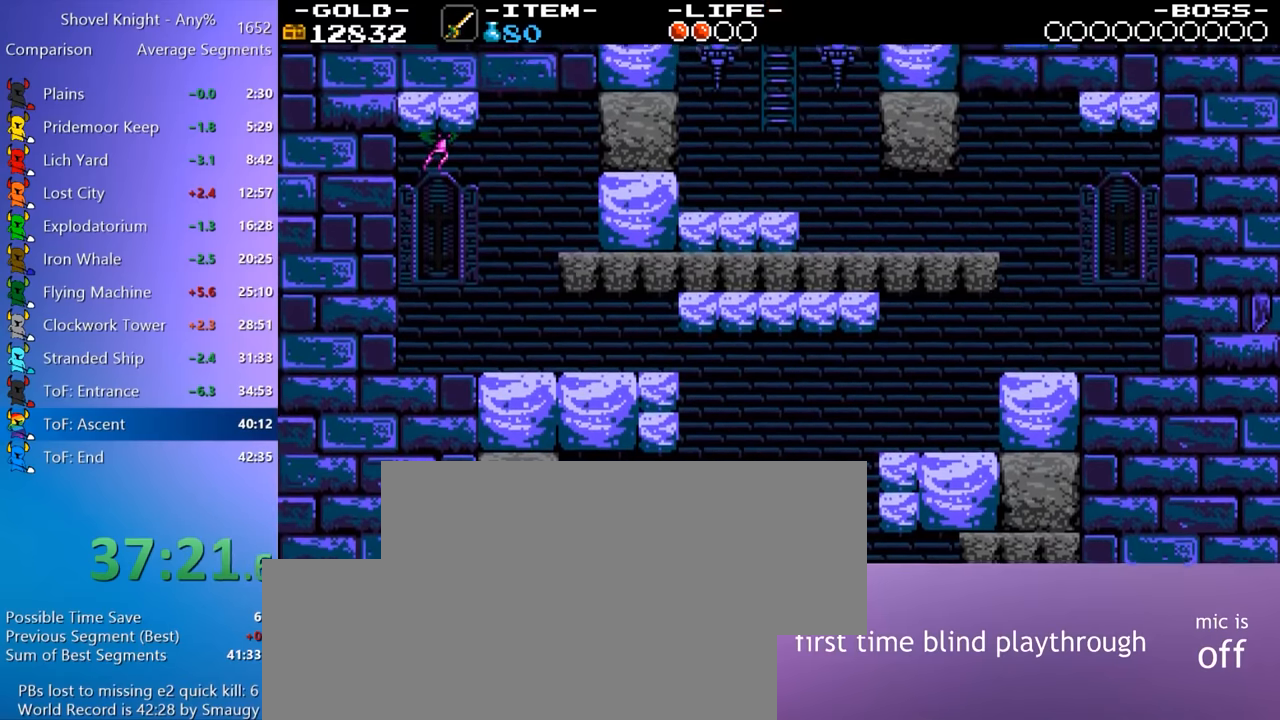
{"keys": ["a", "w"], "events": [[183, "4", "down"], [217, "4", "up"], [317, "4", "down"], [450, "4", "up"]]}
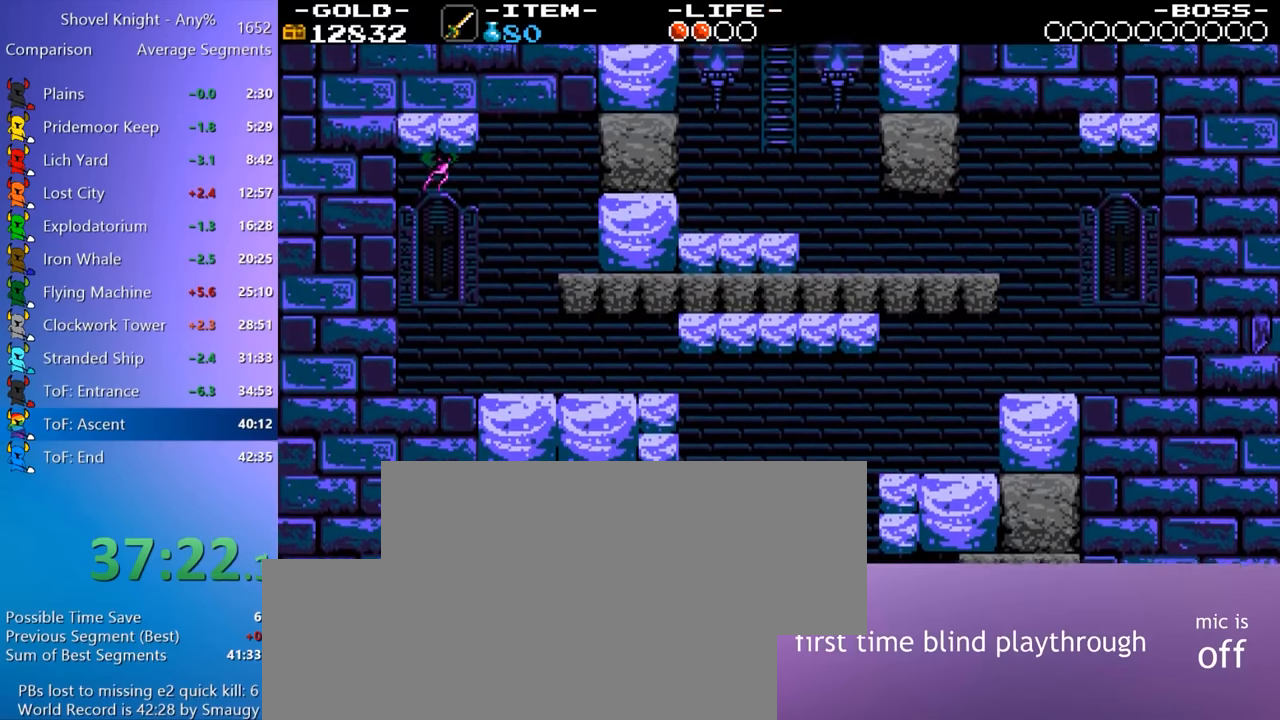
{"keys": ["a"], "events": [[100, "w", "up"]]}
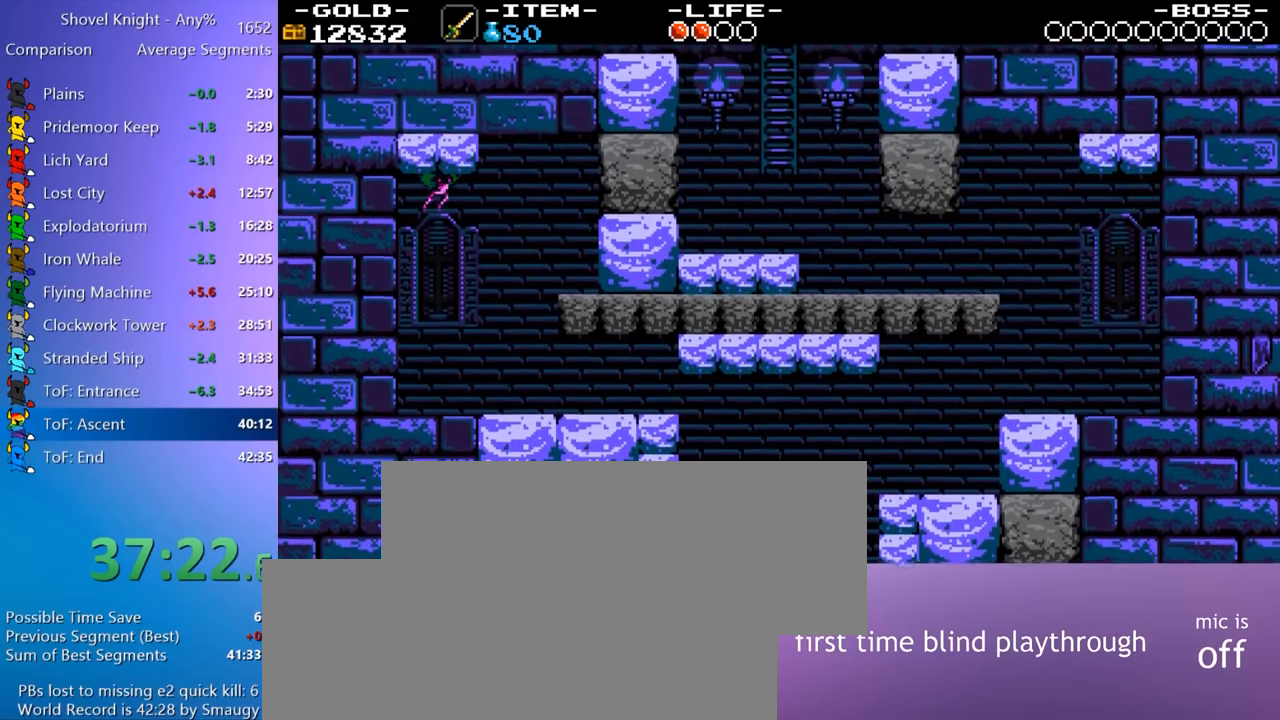
{"keys": ["a"], "events": []}
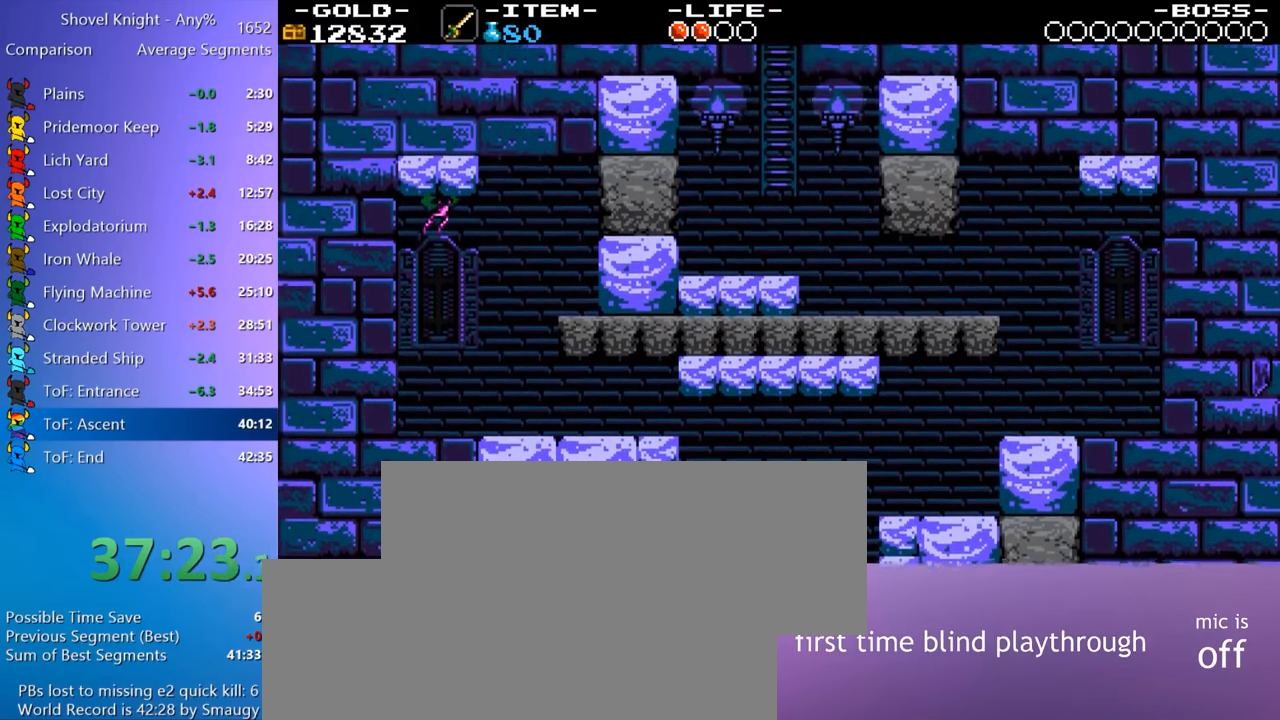
{"keys": ["4", "8", "a"], "events": [[83, "8", "down"], [133, "8", "up"], [217, "4", "down"], [217, "8", "down"], [267, "4", "up"], [267, "8", "up"], [367, "4", "down"], [367, "8", "down"], [417, "4", "up"], [417, "8", "up"], [500, "4", "down"], [500, "8", "down"]]}
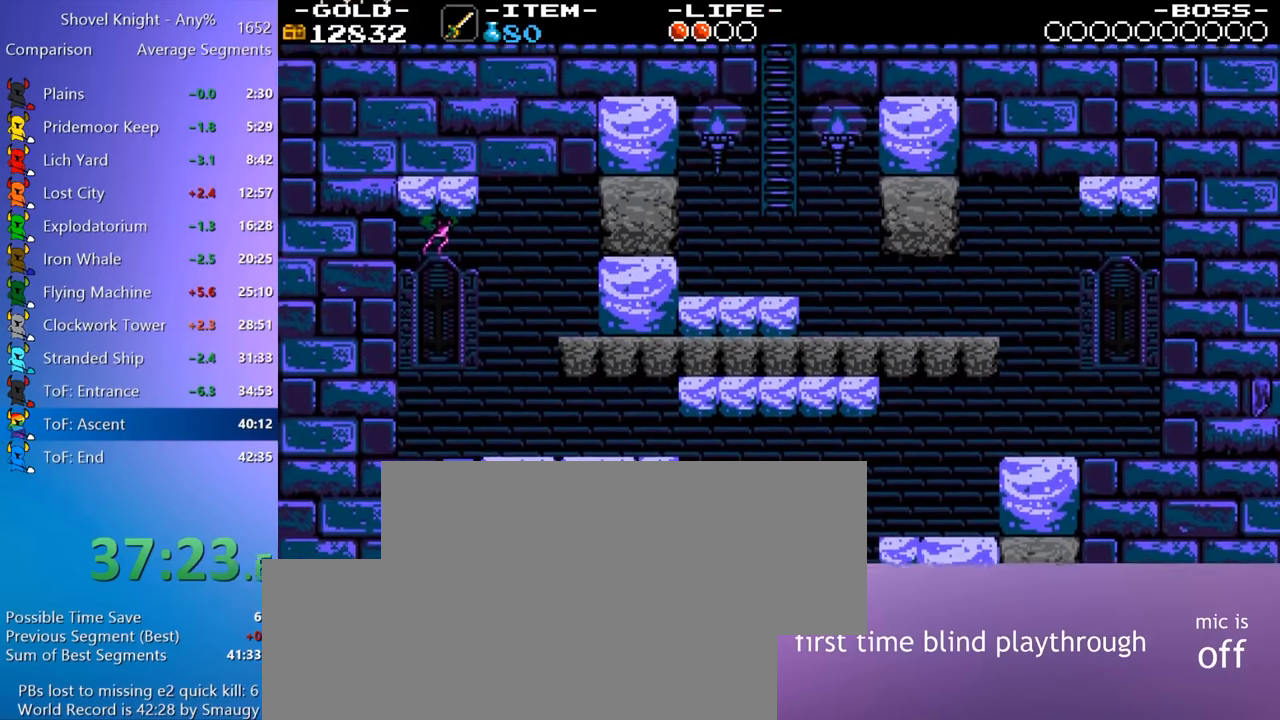
{"keys": ["d"], "events": [[50, "4", "up"], [50, "8", "up"], [150, "4", "down"], [150, "8", "down"], [200, "4", "up"], [200, "8", "up"], [233, "4", "down"], [333, "4", "up"], [333, "a", "up"], [333, "d", "down"], [383, "4", "down"], [433, "4", "up"]]}
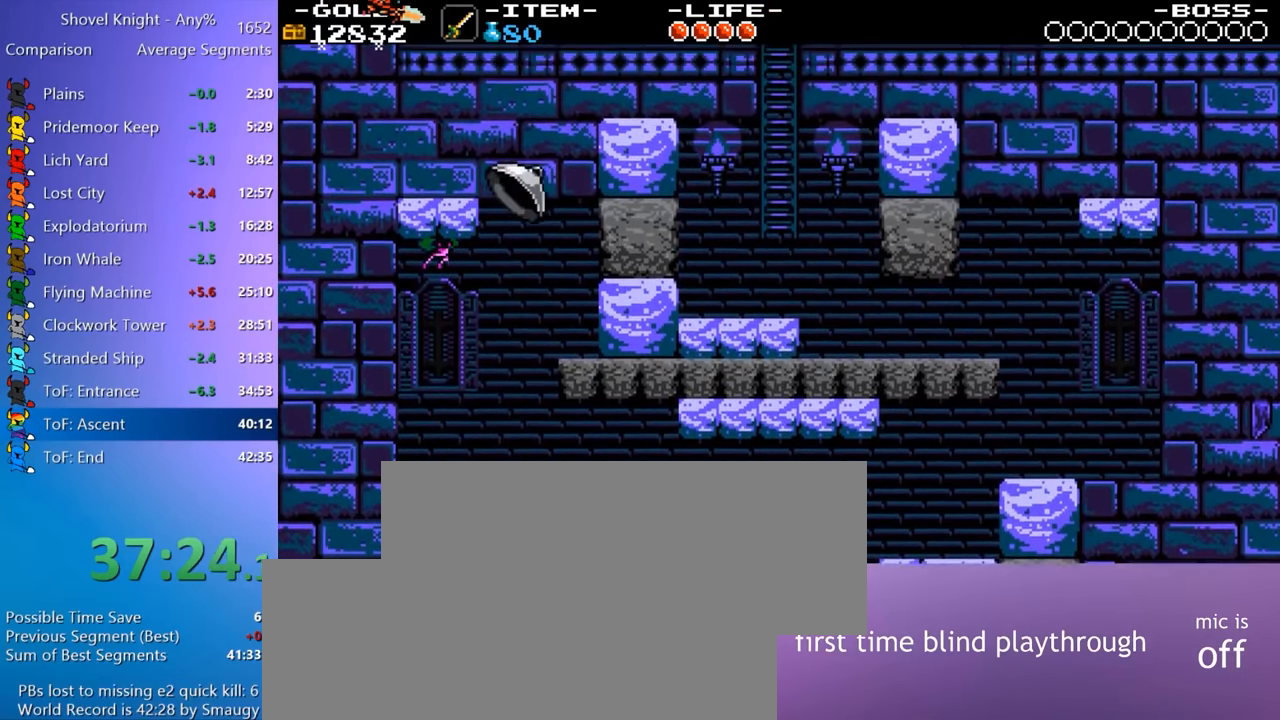
{"keys": ["d"], "events": []}
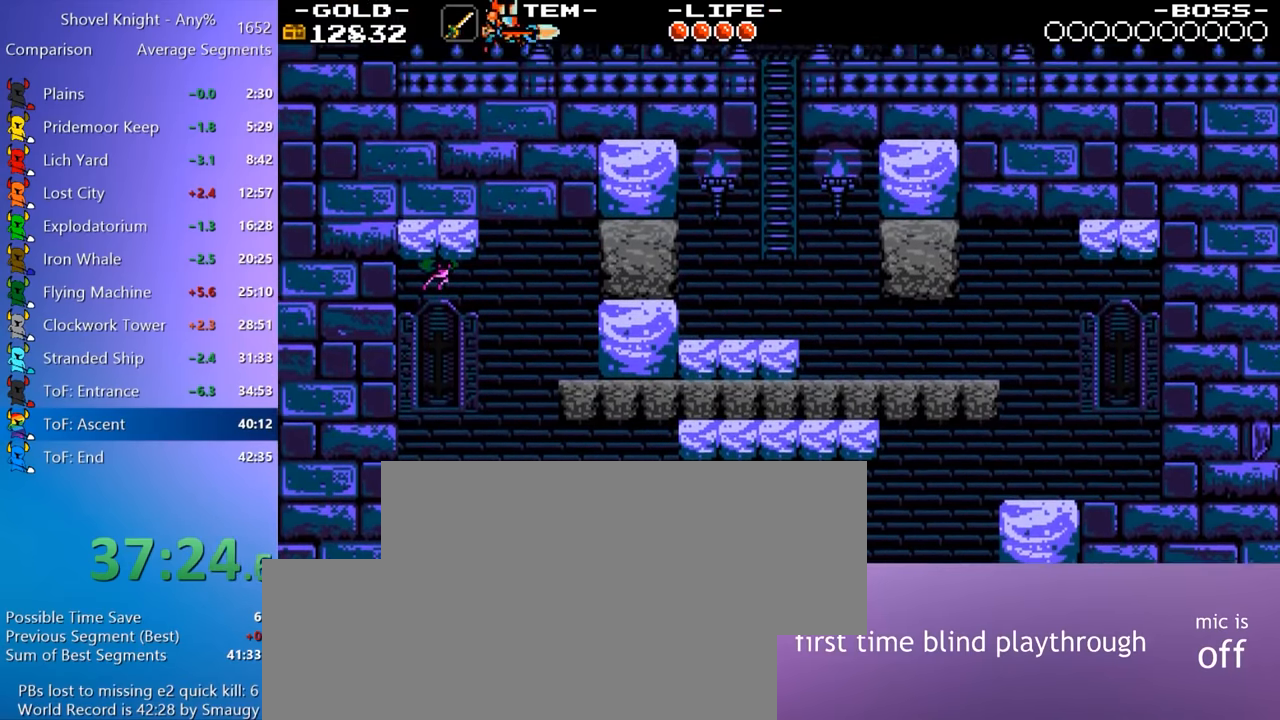
{"keys": ["d"], "events": [[317, "4", "down"], [367, "4", "up"], [417, "8", "down"], [500, "8", "up"]]}
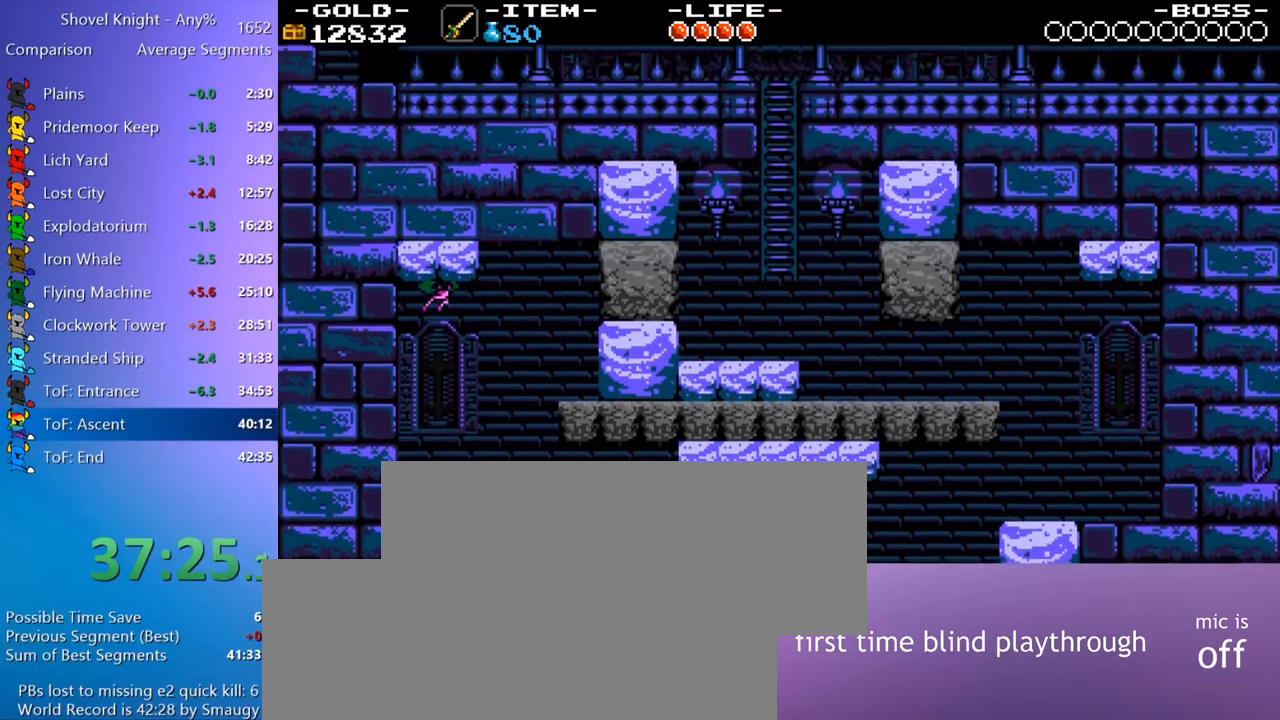
{"keys": ["8", "d"], "events": [[283, "4", "down"], [333, "4", "up"], [467, "8", "down"]]}
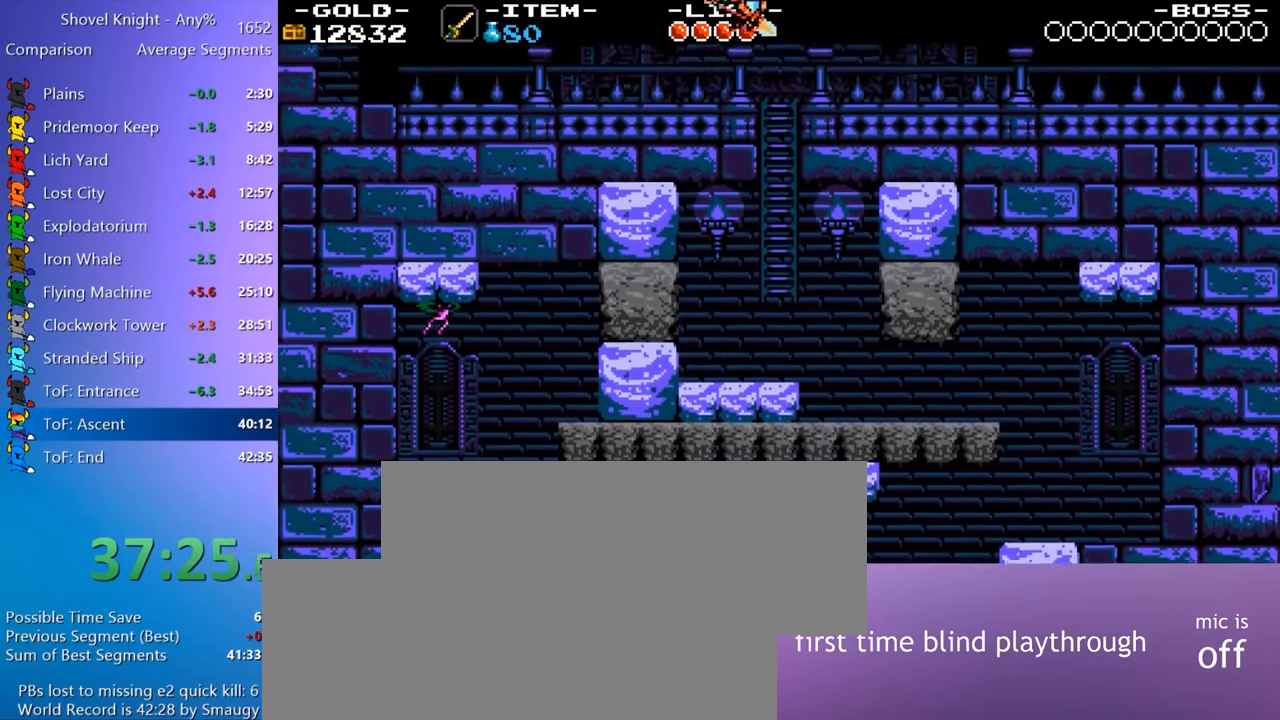
{"keys": ["d"], "events": [[17, "8", "up"], [350, "4", "down"], [450, "4", "up"]]}
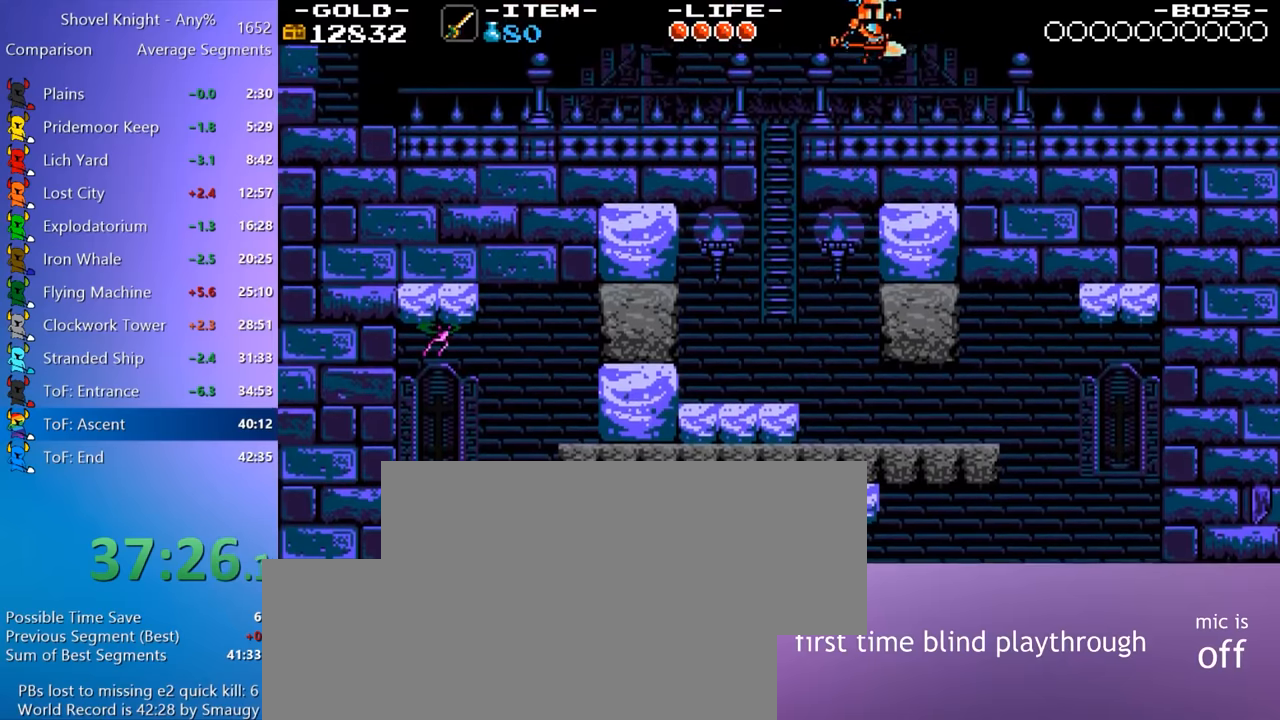
{"keys": ["d"], "events": [[34, "8", "down"], [84, "8", "up"], [450, "4", "down"], [500, "4", "up"]]}
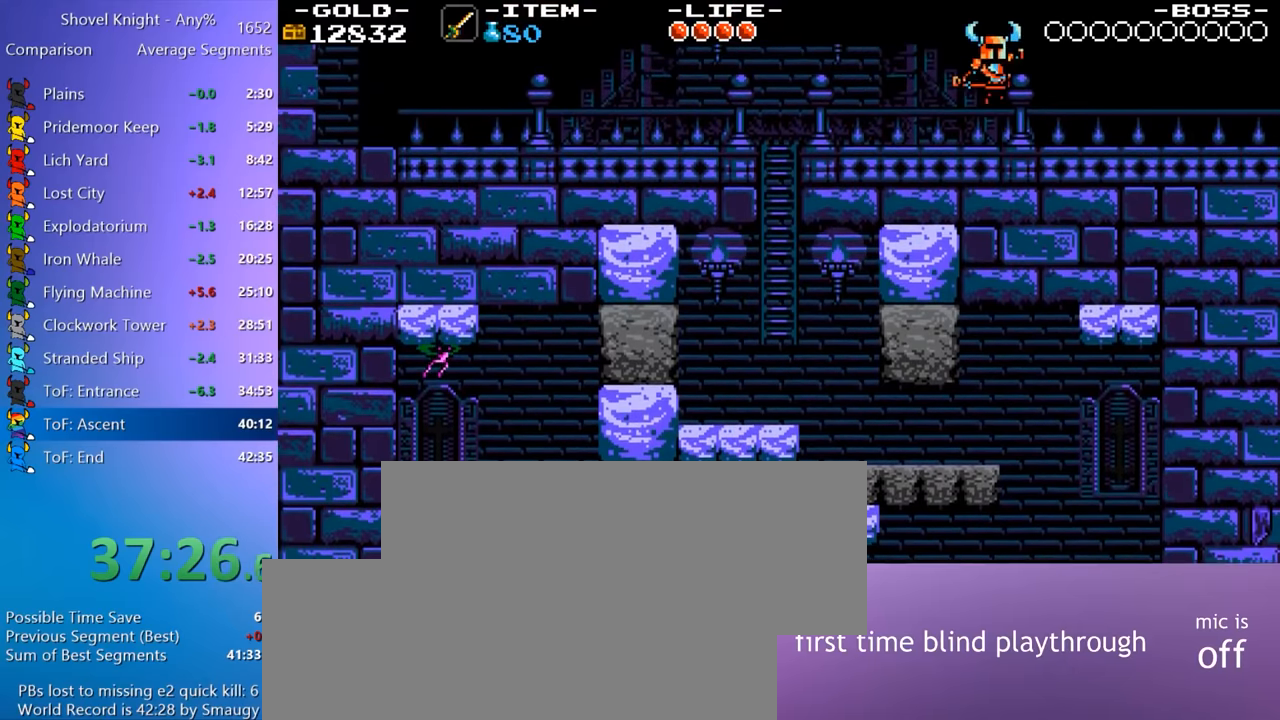
{"keys": ["d"], "events": [[100, "8", "down"], [150, "8", "up"]]}
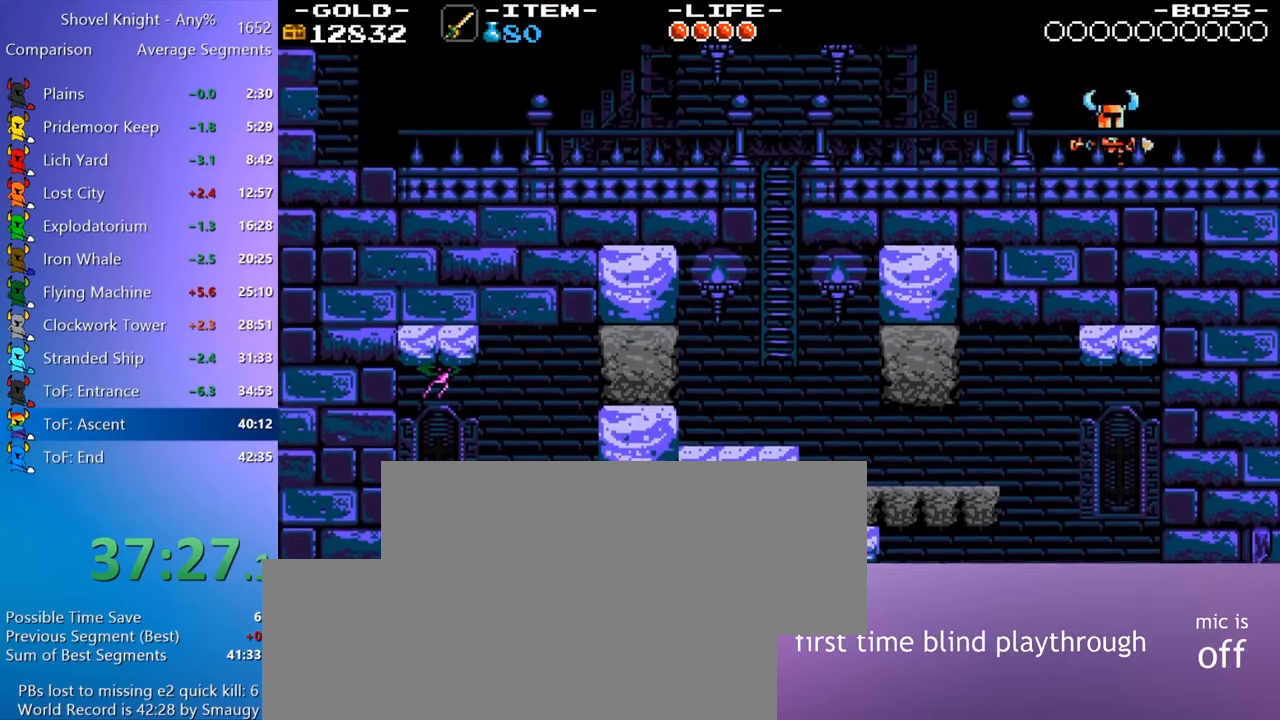
{"keys": ["d"], "events": [[17, "4", "down"], [67, "4", "up"], [167, "8", "down"], [250, "8", "up"]]}
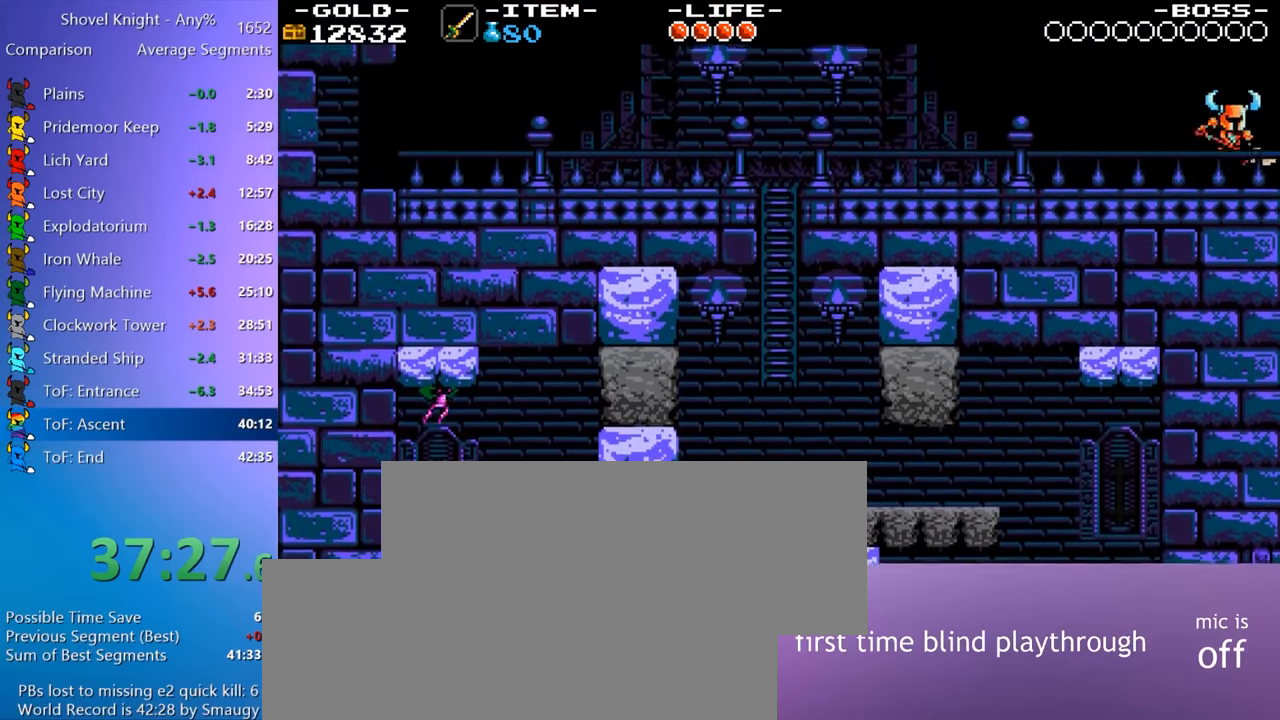
{"keys": ["d"], "events": [[84, "4", "down"], [184, "4", "up"], [217, "8", "down"], [317, "8", "up"]]}
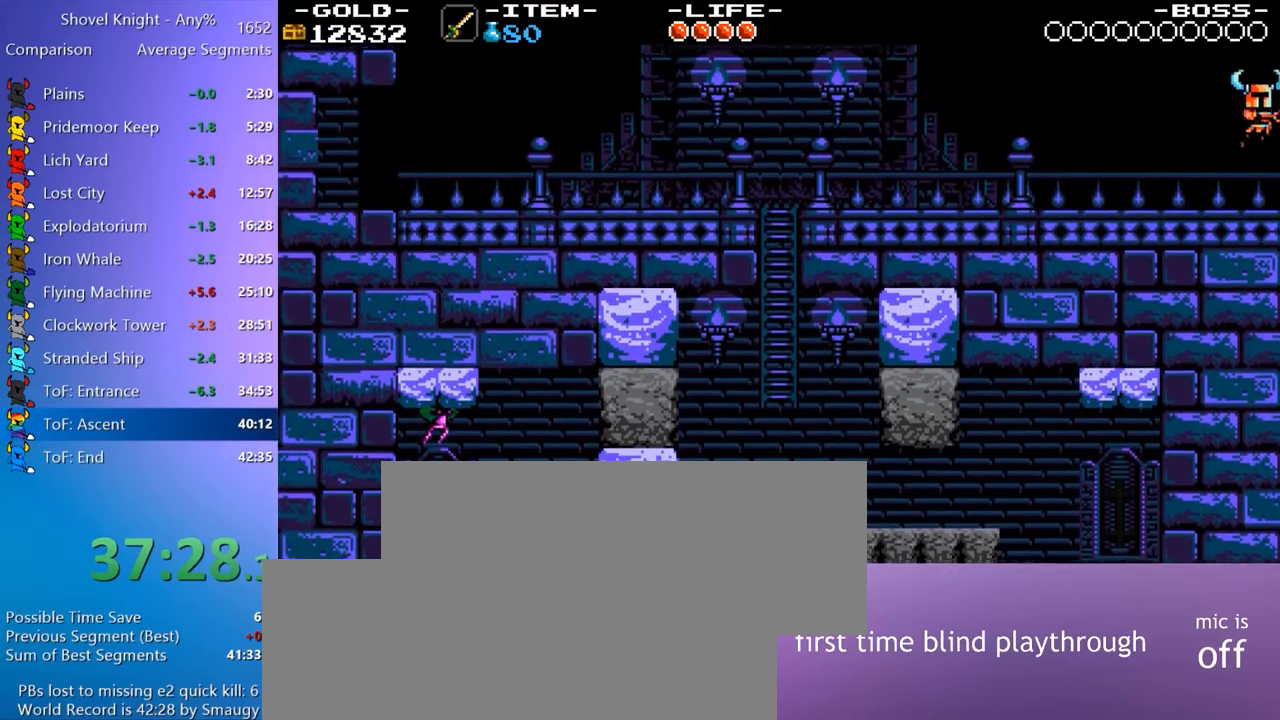
{"keys": ["d", "w"], "events": [[434, "w", "down"]]}
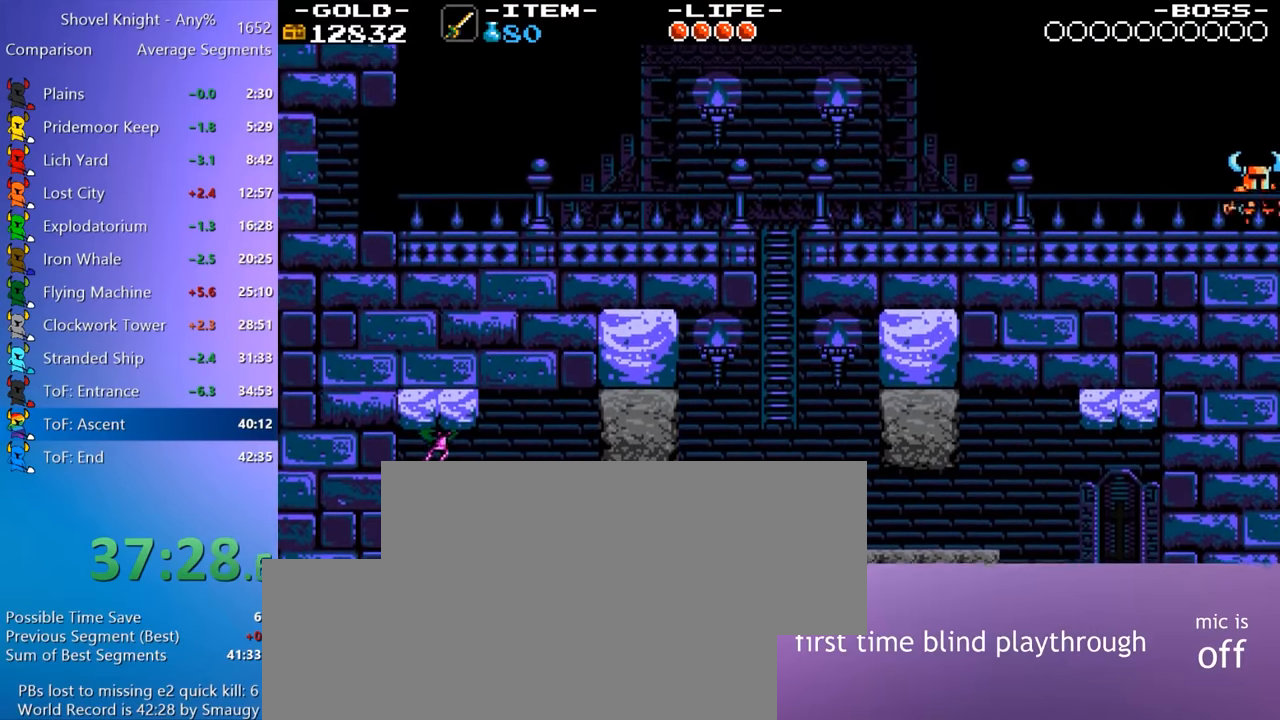
{"keys": ["d", "w"], "events": []}
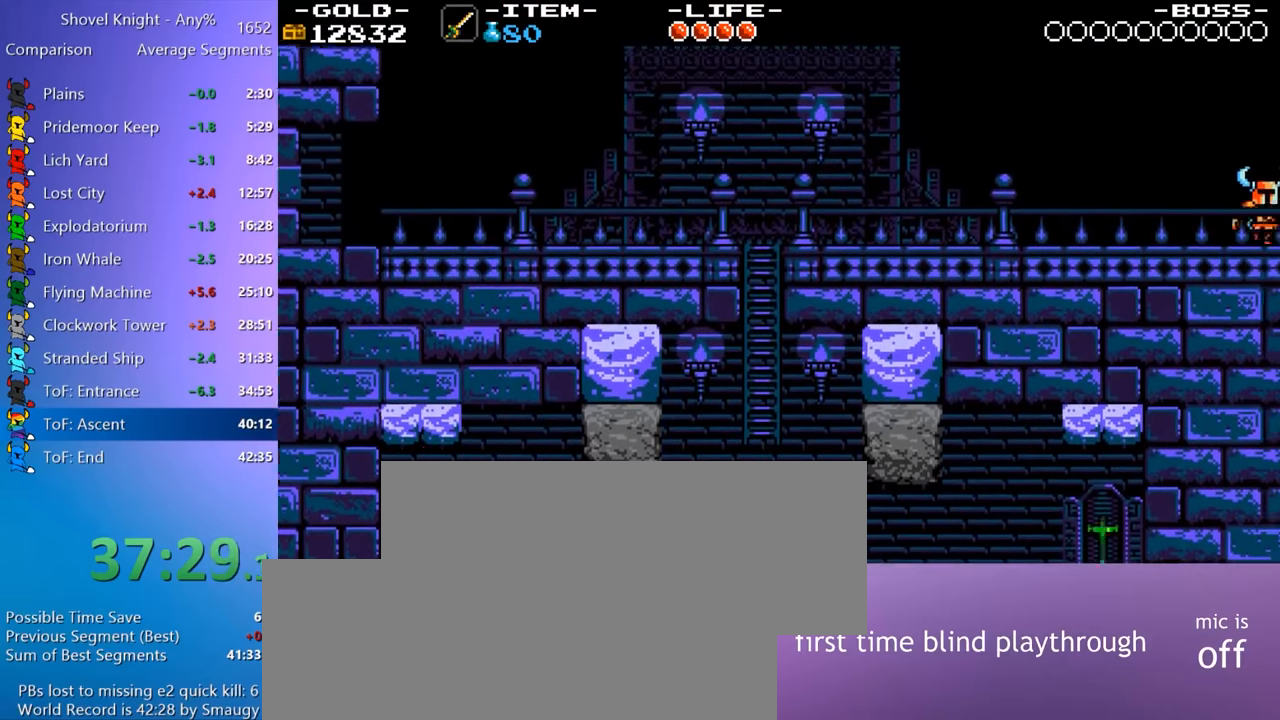
{"keys": ["d", "w"], "events": [[217, "8", "down"], [267, "8", "up"], [317, "8", "down"], [417, "8", "up"], [450, "8", "down"], [500, "8", "up"]]}
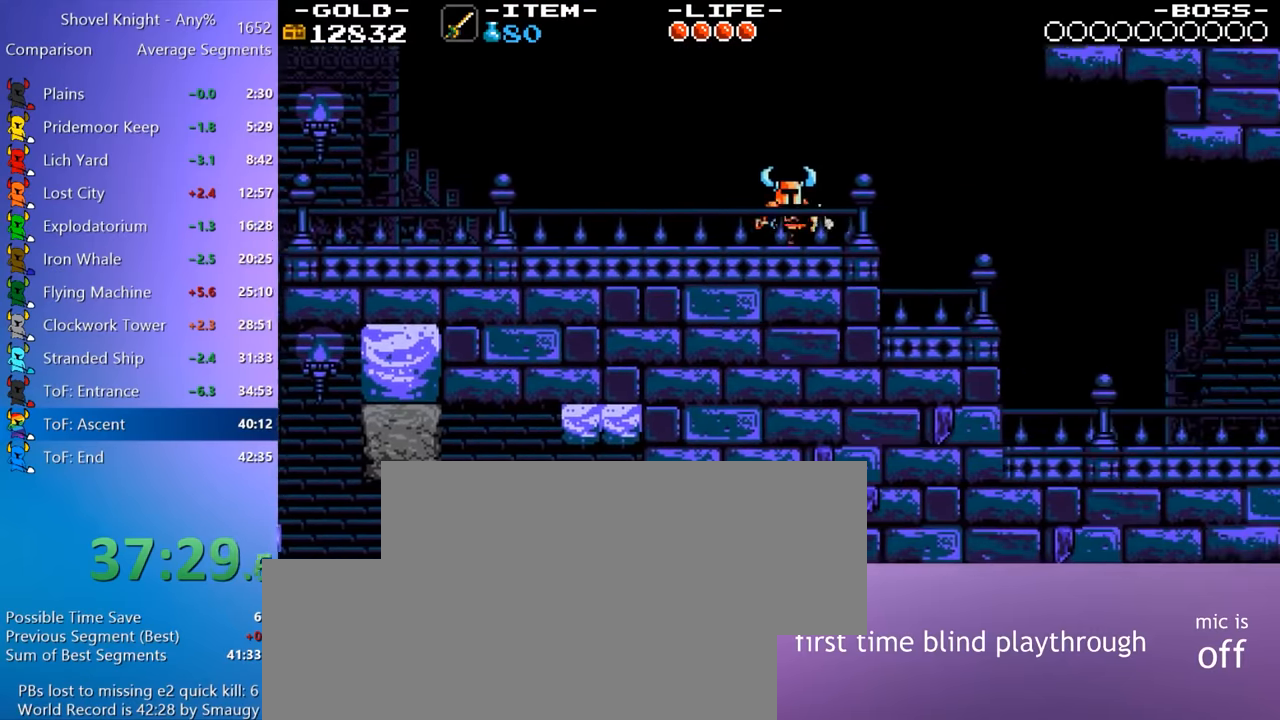
{"keys": ["8", "d", "w"], "events": [[50, "8", "down"], [100, "8", "up"], [200, "8", "down"], [334, "8", "up"], [384, "8", "down"], [434, "8", "up"], [467, "8", "down"]]}
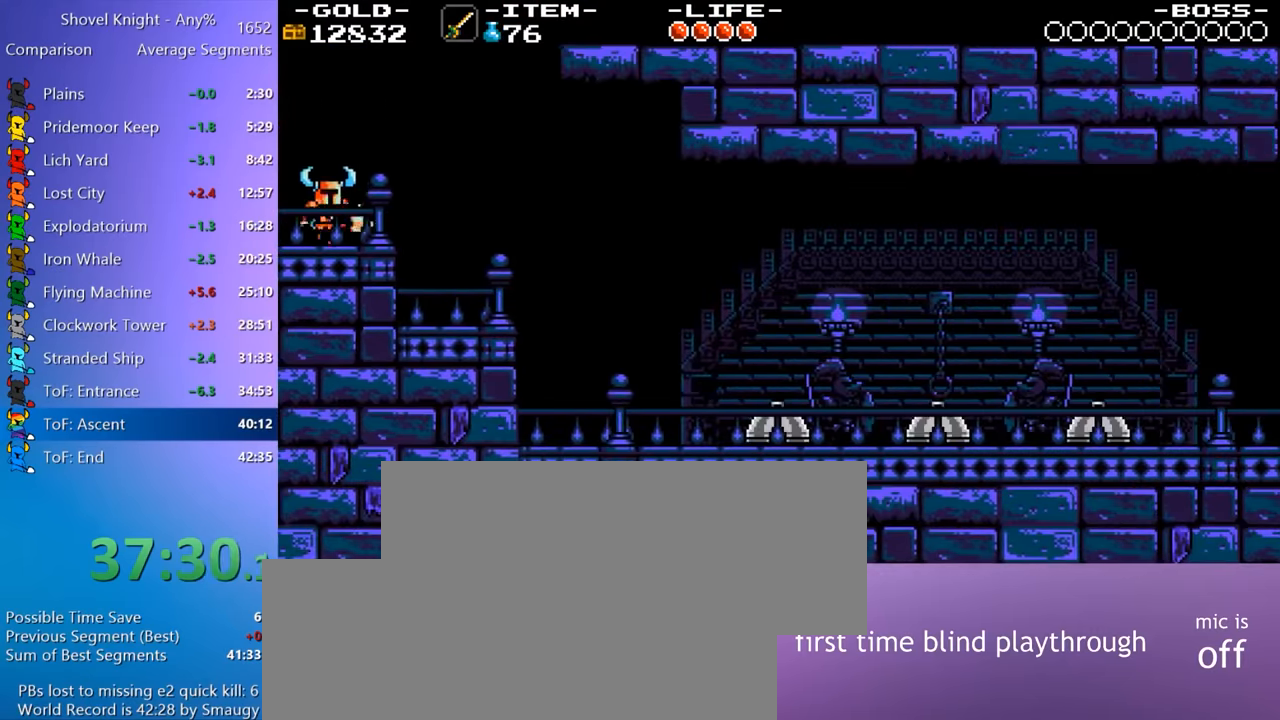
{"keys": ["d", "w"], "events": [[17, "8", "up"], [67, "8", "down"], [117, "8", "up"], [167, "8", "down"], [217, "8", "up"]]}
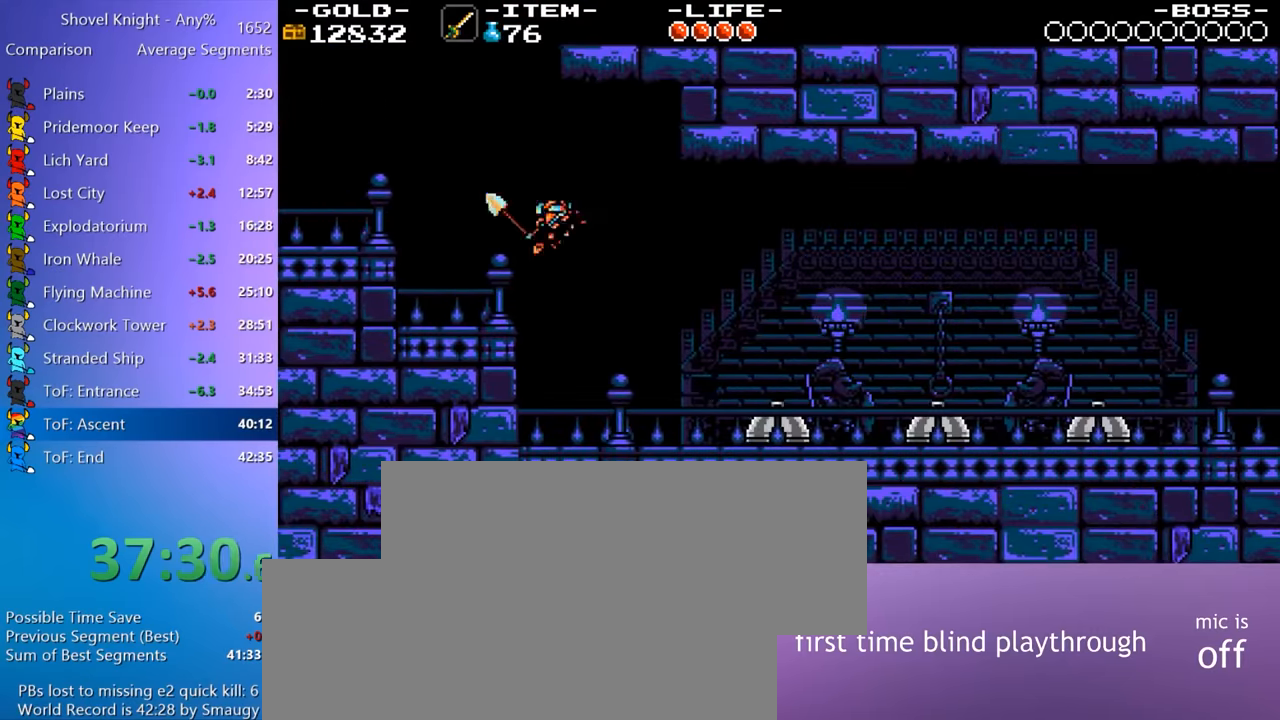
{"keys": ["d", "w"], "events": [[316, "8", "down"], [416, "8", "up"], [450, "8", "down"], [500, "8", "up"]]}
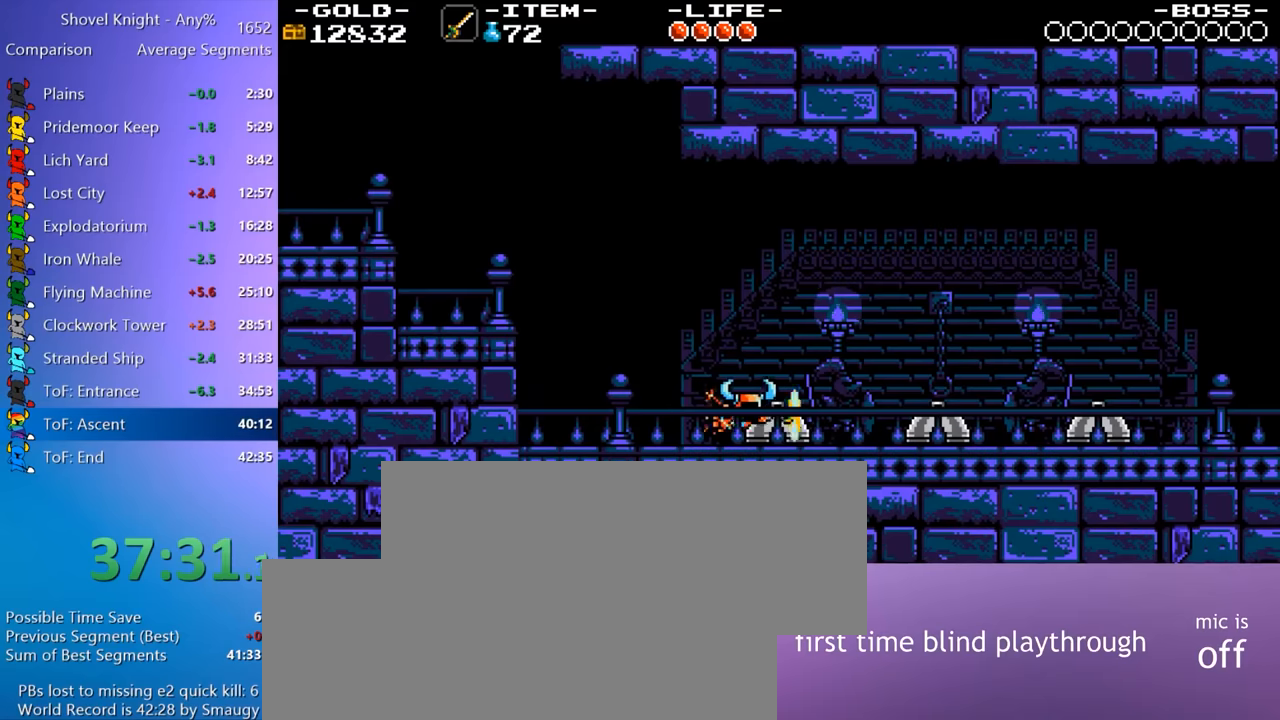
{"keys": ["d", "w"], "events": [[50, "8", "down"], [150, "8", "up"], [200, "8", "down"], [233, "8", "up"], [283, "8", "down"], [383, "8", "up"], [433, "8", "down"], [466, "8", "up"]]}
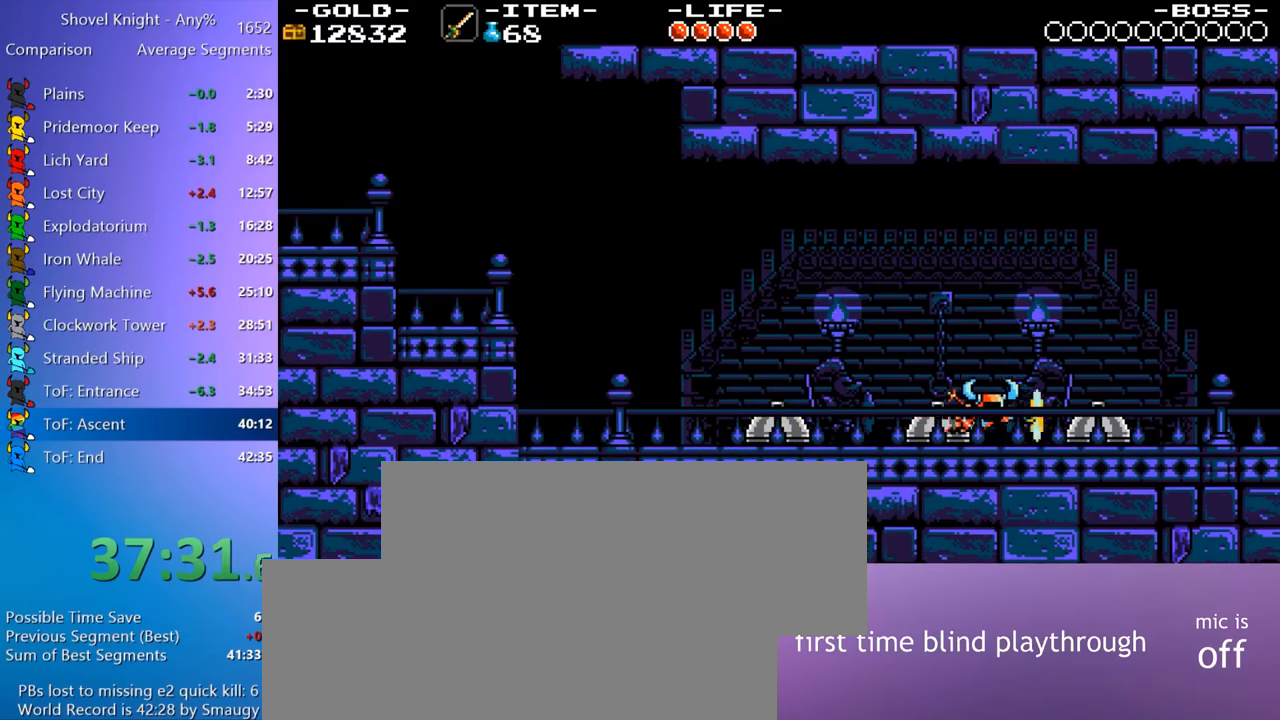
{"keys": ["d", "w"], "events": [[16, "8", "down"], [66, "8", "up"], [116, "8", "down"], [166, "8", "up"], [250, "8", "down"], [300, "8", "up"]]}